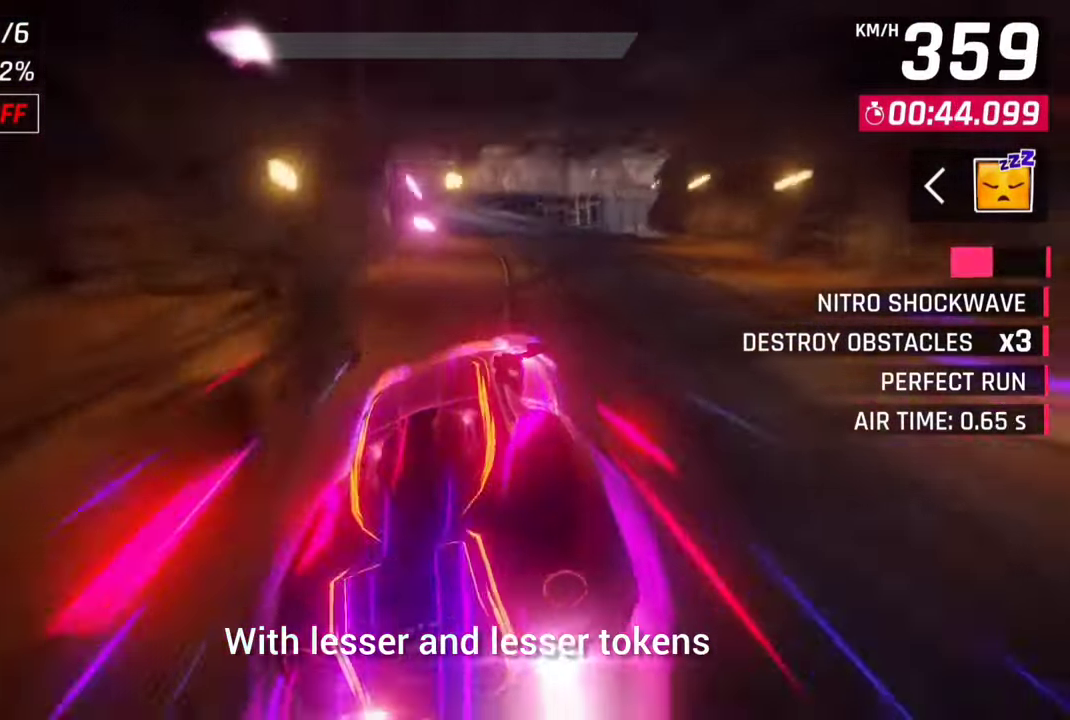
Gameplay with a controller (PlayStation layout); each line is a JSON object with the inputs held at the frame after it (dt_ms = milliseconds from this image to that frame). "events" lists button and stick changes between this image and that frame as [ms after this image, input, new state], when the widget could be followed in between.
{"dt_ms": 500, "buttons": ["CROSS"], "left_stick": "center", "right_stick": "center", "events": [[66, "CROSS", "up"], [133, "CROSS", "down"], [166, "R1", "up"], [233, "CROSS", "up"], [300, "CROSS", "down"], [333, "R1", "down"], [400, "CROSS", "up"], [433, "R1", "up"], [483, "CROSS", "down"]]}
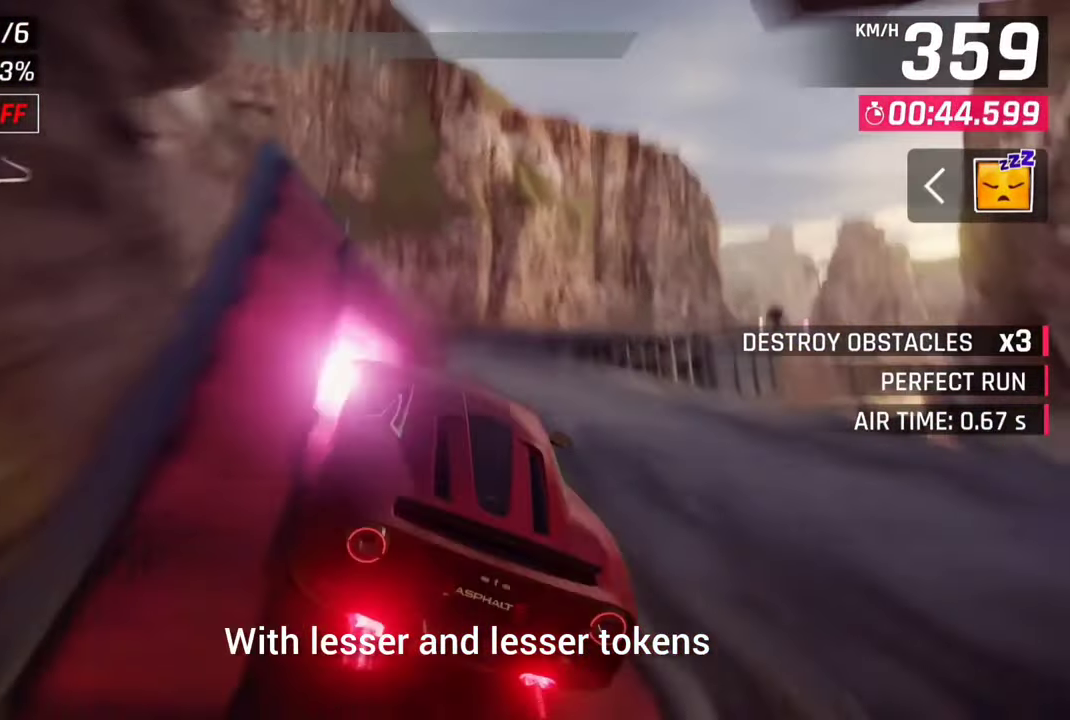
{"dt_ms": 500, "buttons": [], "left_stick": "up-right", "right_stick": "center", "events": [[116, "CROSS", "up"], [150, "left_stick", "up-right"], [166, "CROSS", "down"], [166, "R1", "down"], [300, "CROSS", "up"], [333, "R1", "up"], [366, "CROSS", "down"], [433, "CROSS", "up"]]}
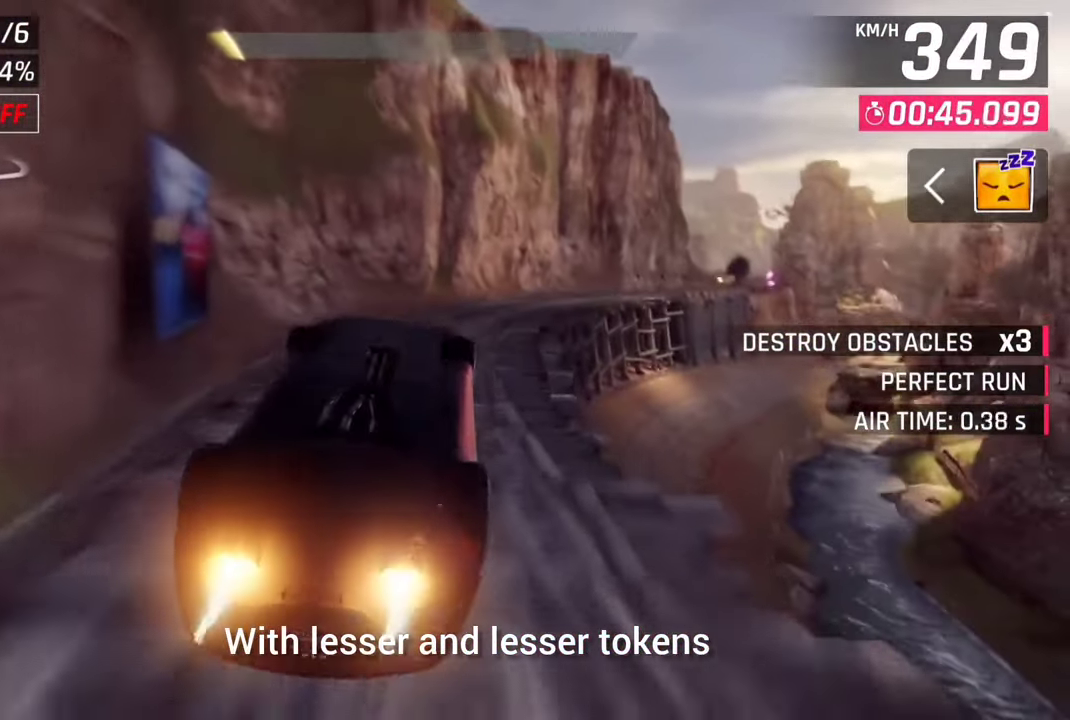
{"dt_ms": 500, "buttons": [], "left_stick": "center", "right_stick": "center", "events": [[33, "CROSS", "down"], [83, "left_stick", "center"], [133, "CROSS", "up"], [200, "left_stick", "up-right"], [250, "left_stick", "center"], [400, "CROSS", "down"], [466, "CROSS", "up"]]}
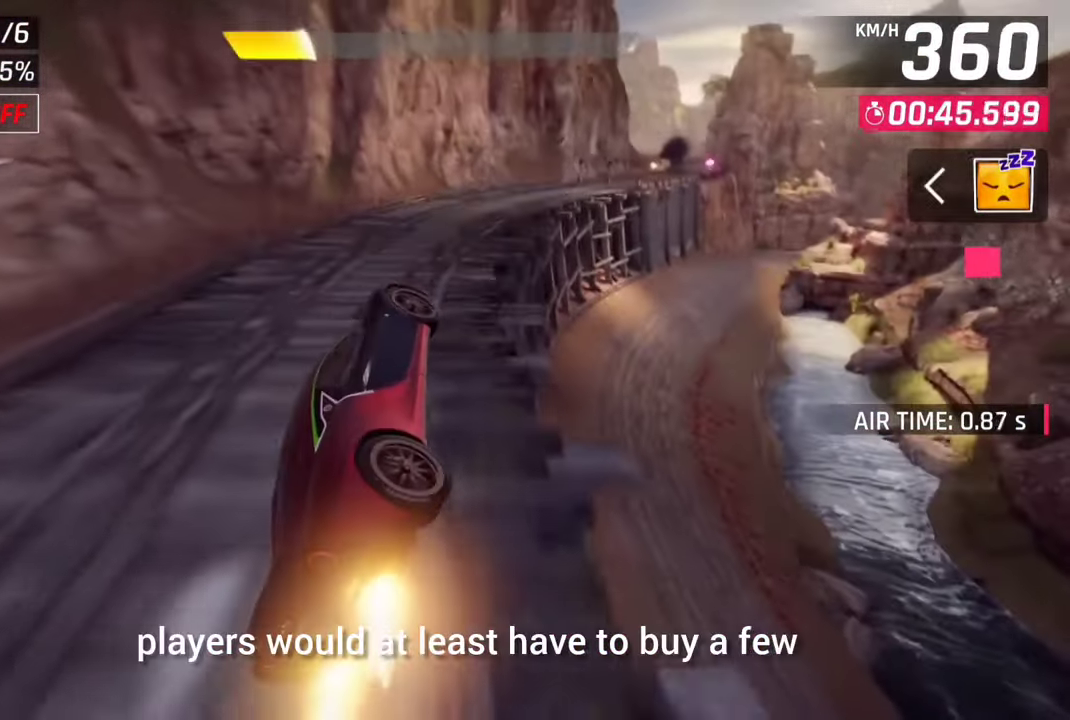
{"dt_ms": 500, "buttons": [], "left_stick": "center", "right_stick": "center", "events": [[33, "CROSS", "down"], [100, "CROSS", "up"], [400, "SQUARE", "down"], [433, "SQUARE", "up"]]}
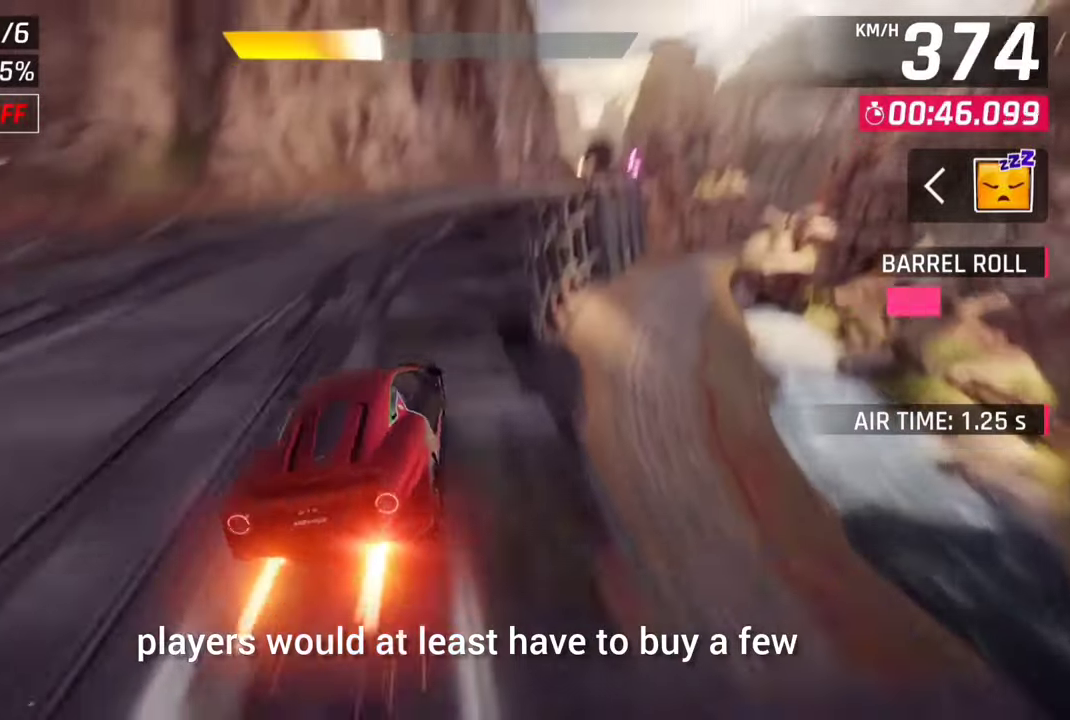
{"dt_ms": 1000, "buttons": [], "left_stick": "center", "right_stick": "center"}
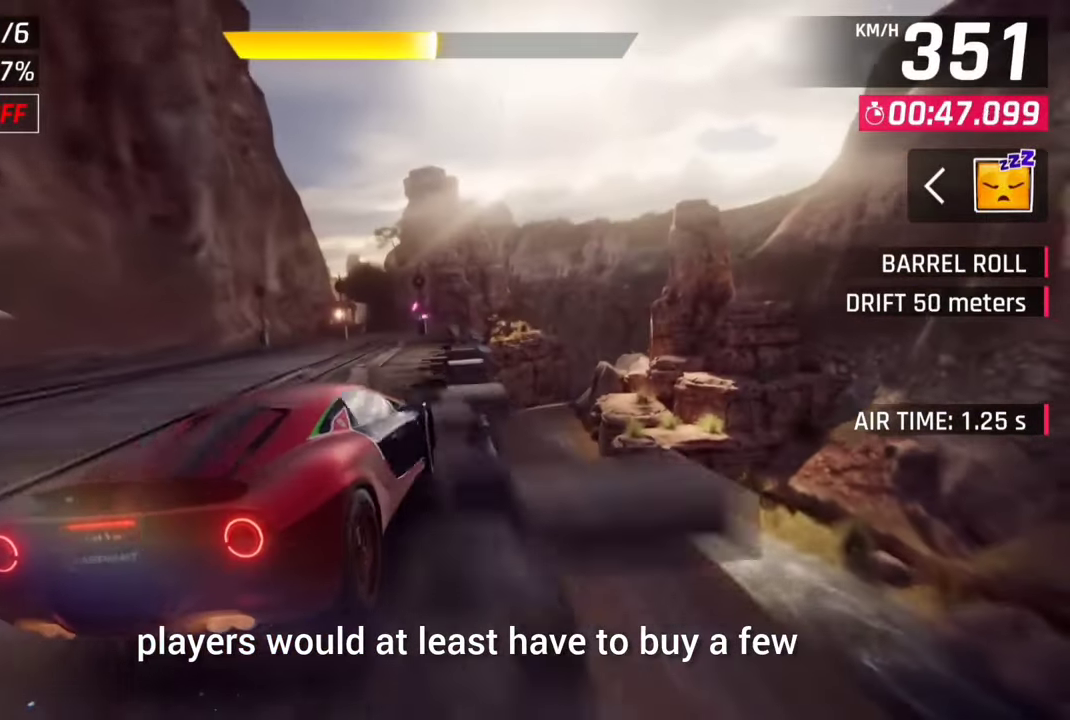
{"dt_ms": 500, "buttons": [], "left_stick": "center", "right_stick": "center", "events": []}
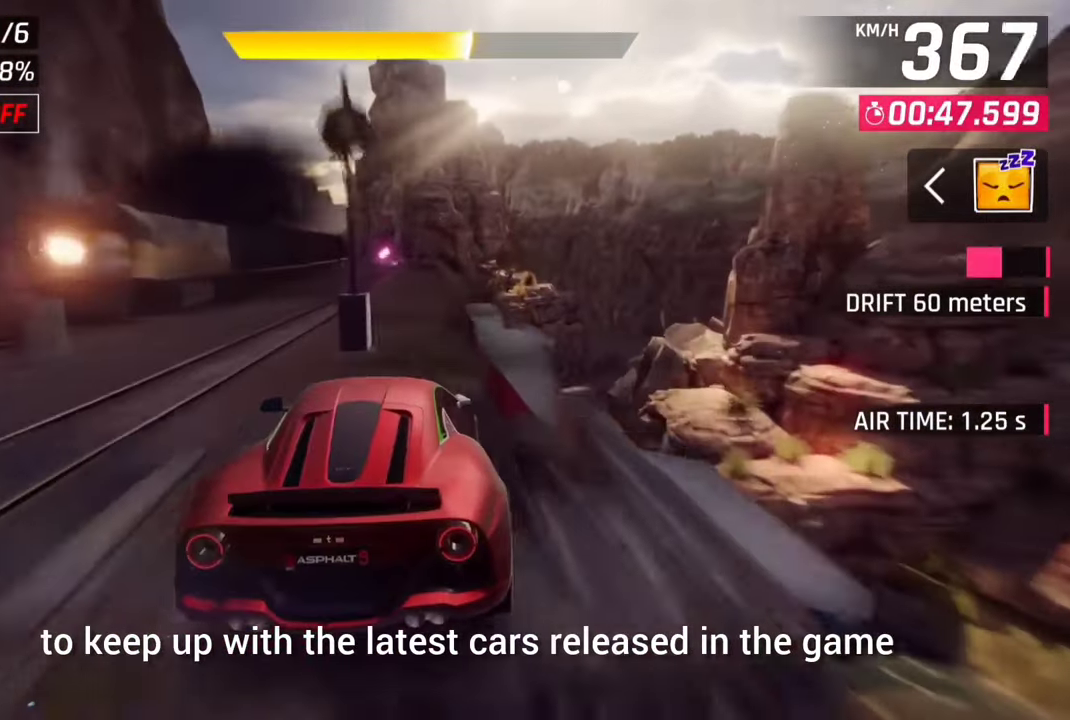
{"dt_ms": 500, "buttons": [], "left_stick": "center", "right_stick": "center", "events": []}
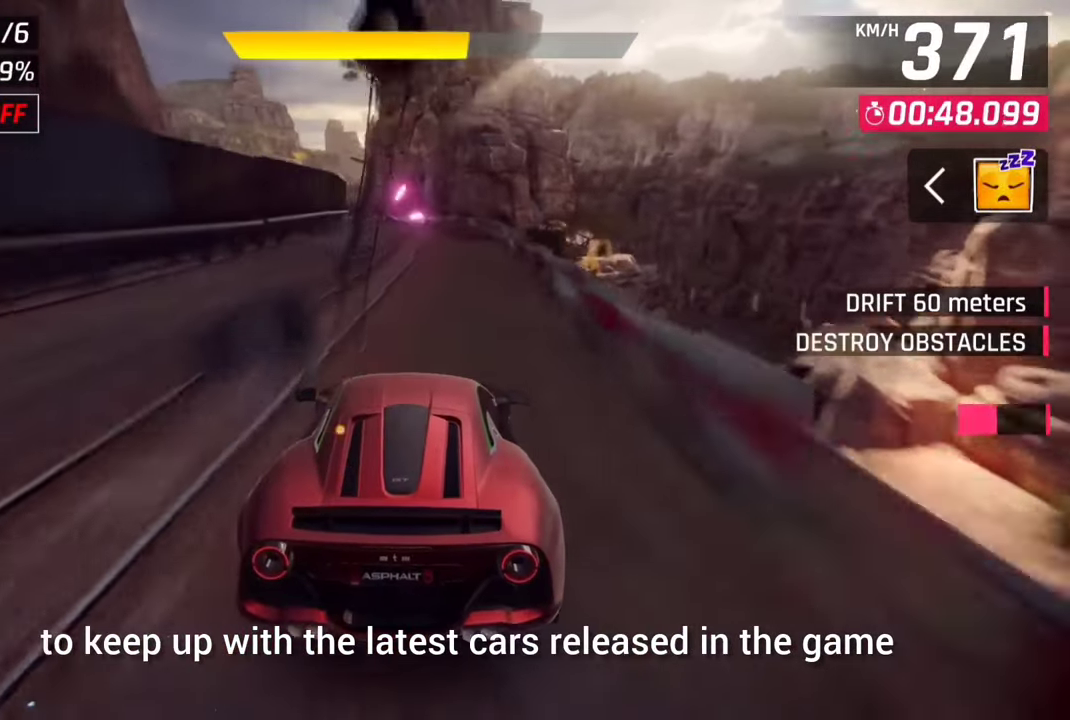
{"dt_ms": 500, "buttons": [], "left_stick": "center", "right_stick": "center", "events": []}
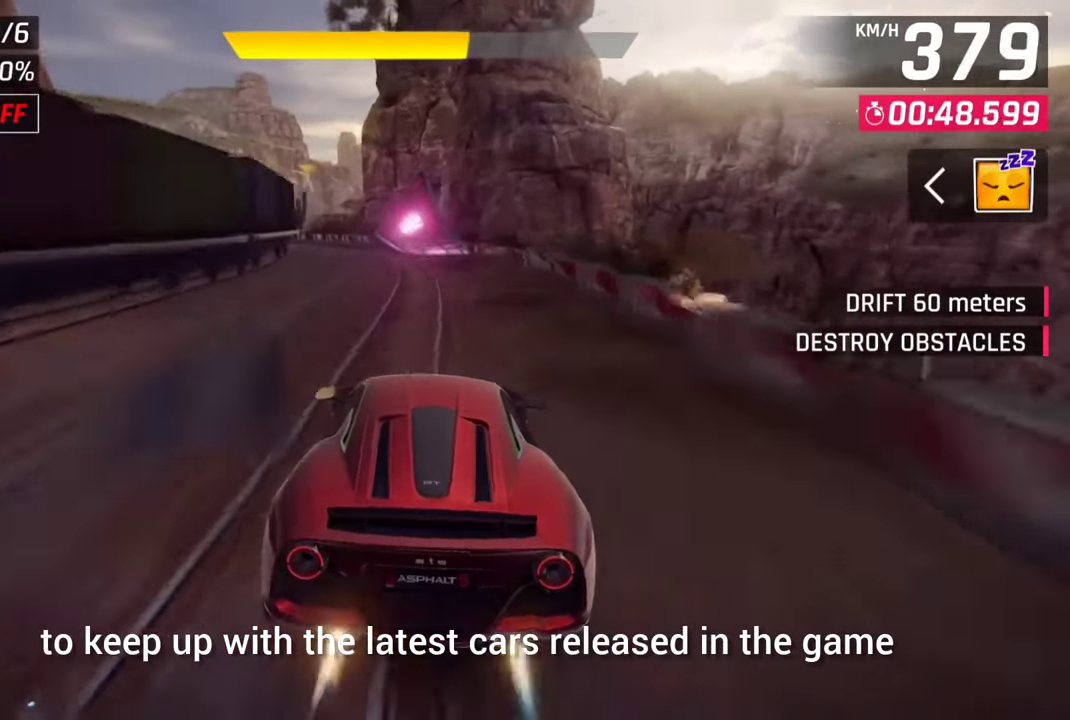
{"dt_ms": 500, "buttons": ["CROSS"], "left_stick": "left", "right_stick": "center", "events": [[300, "CROSS", "down"], [366, "CROSS", "up"], [466, "CROSS", "down"], [466, "left_stick", "left"]]}
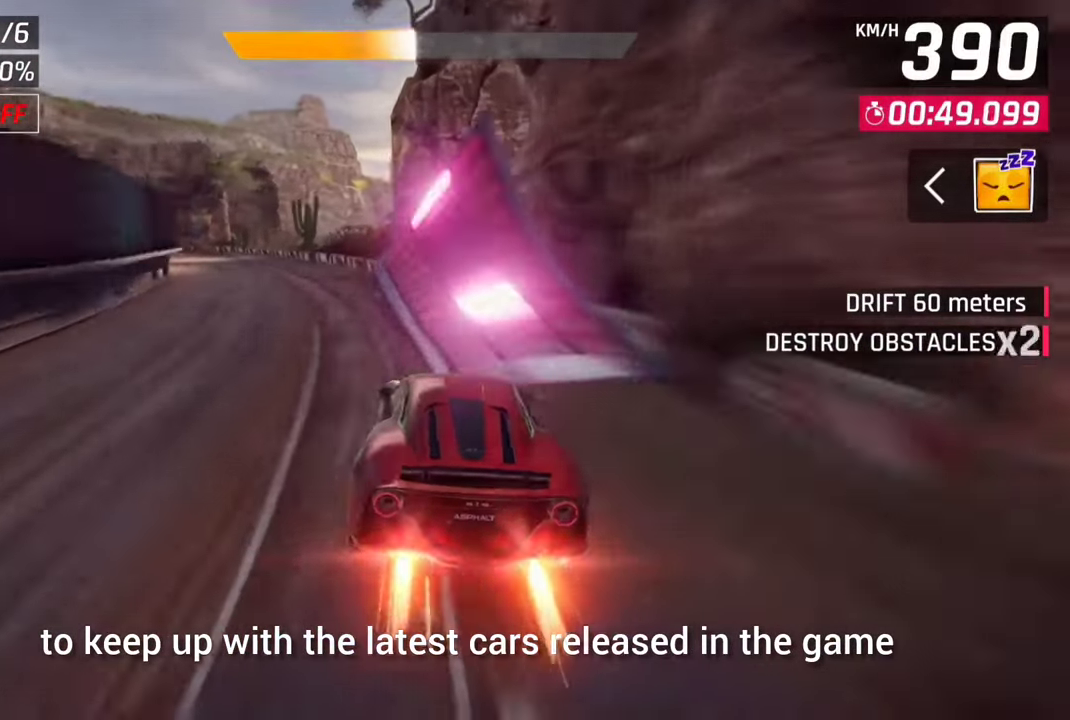
{"dt_ms": 500, "buttons": [], "left_stick": "center", "right_stick": "center", "events": [[33, "CROSS", "up"], [266, "CROSS", "down"], [333, "CROSS", "up"], [383, "left_stick", "center"], [400, "CROSS", "down"], [450, "left_stick", "left"], [500, "CROSS", "up"], [500, "left_stick", "center"]]}
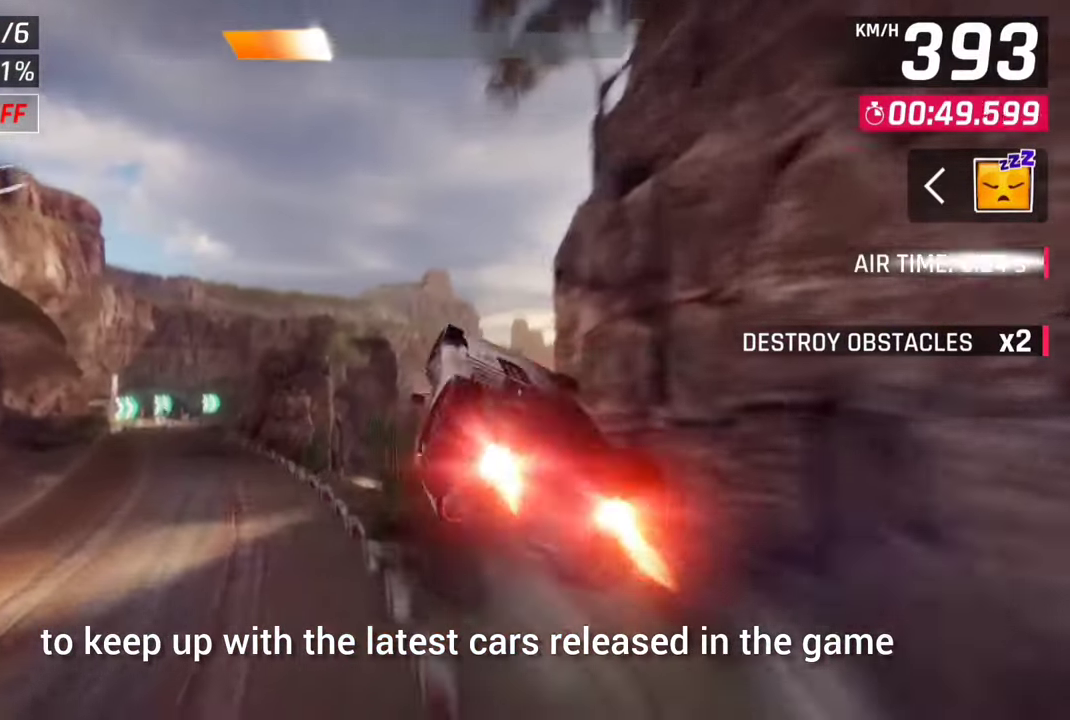
{"dt_ms": 500, "buttons": ["CROSS"], "left_stick": "center", "right_stick": "center", "events": [[100, "CROSS", "down"], [166, "CROSS", "up"], [266, "CROSS", "down"], [333, "CROSS", "up"], [466, "CROSS", "down"]]}
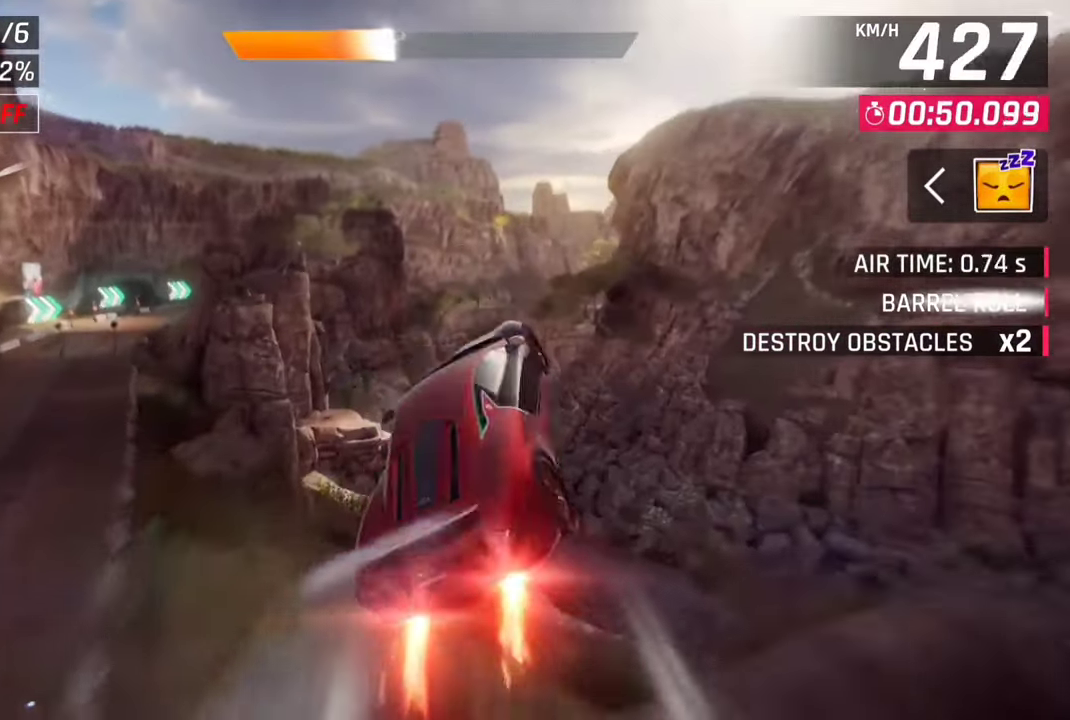
{"dt_ms": 500, "buttons": [], "left_stick": "center", "right_stick": "center", "events": [[100, "R1", "down"], [133, "CROSS", "up"], [200, "R1", "up"], [333, "SQUARE", "down"], [366, "SQUARE", "up"]]}
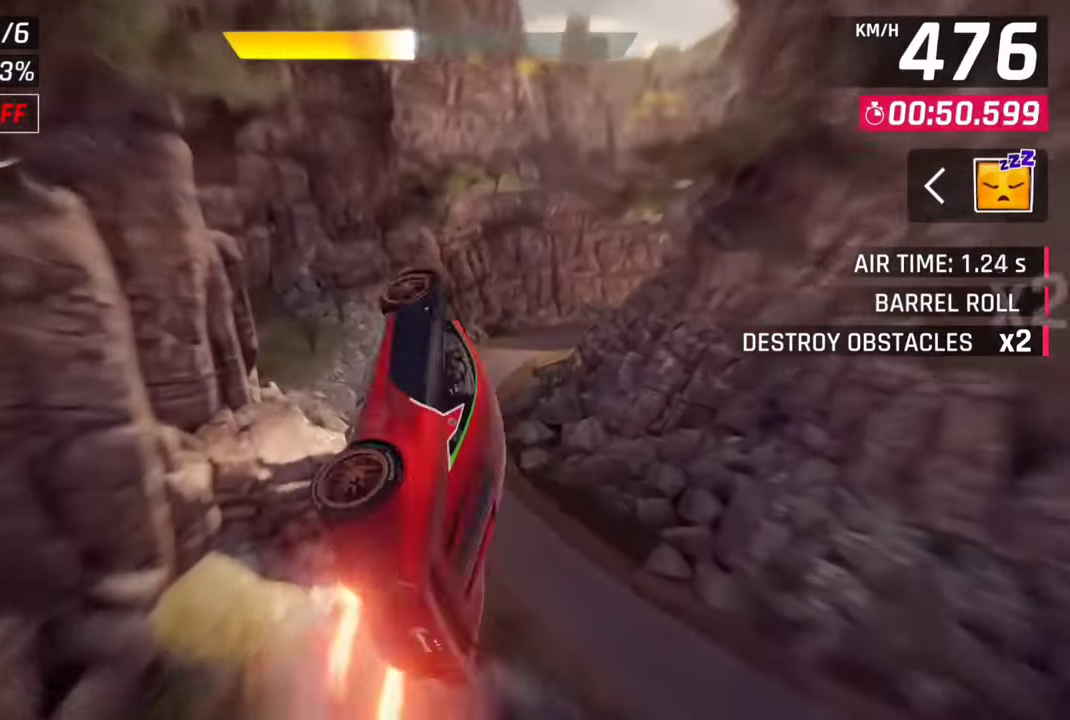
{"dt_ms": 500, "buttons": [], "left_stick": "center", "right_stick": "center", "events": []}
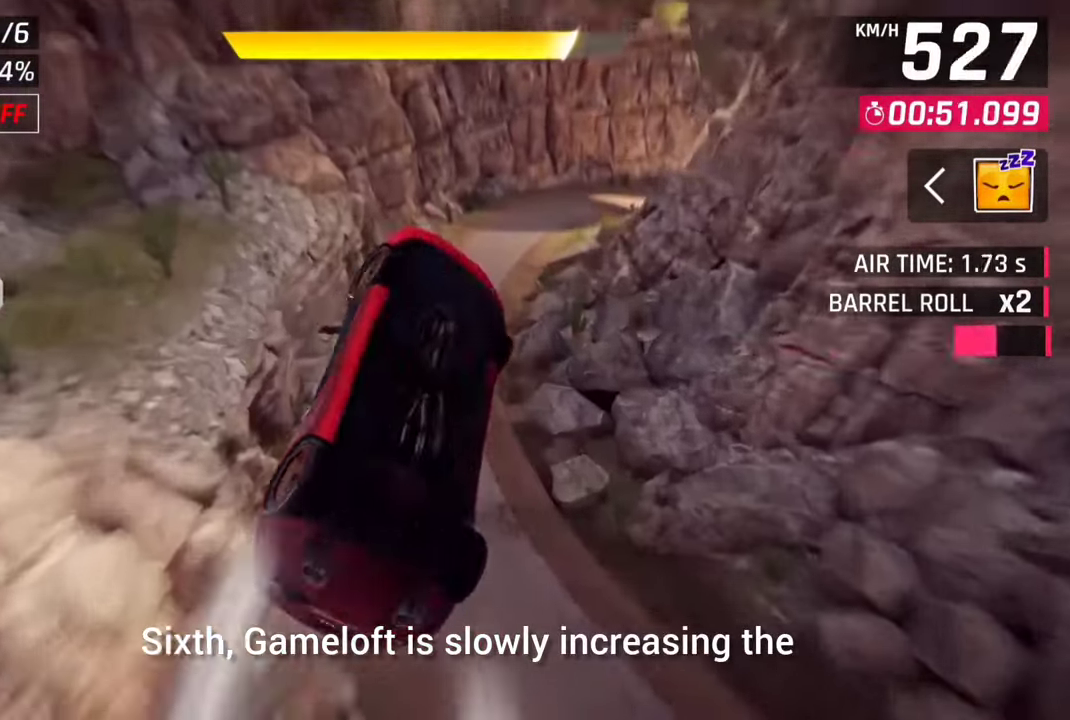
{"dt_ms": 500, "buttons": [], "left_stick": "right", "right_stick": "center", "events": [[83, "left_stick", "right"]]}
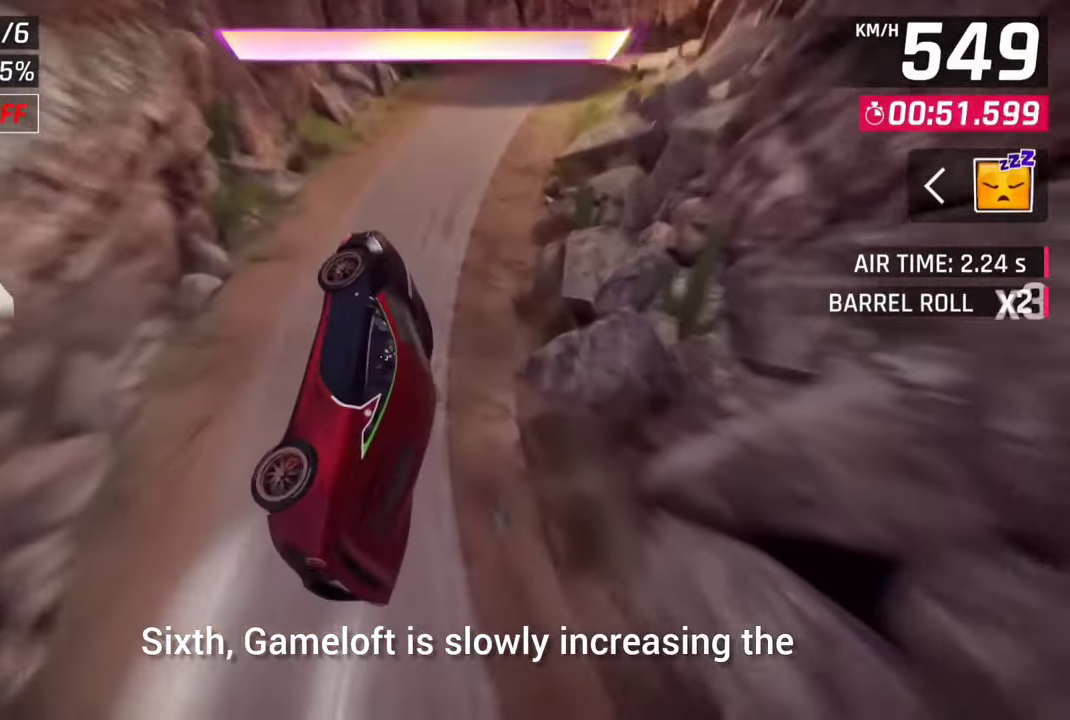
{"dt_ms": 500, "buttons": ["SQUARE"], "left_stick": "center", "right_stick": "center", "events": [[33, "left_stick", "center"], [100, "CROSS", "down"], [100, "R1", "down"], [233, "CROSS", "up"], [266, "R1", "up"], [500, "SQUARE", "down"]]}
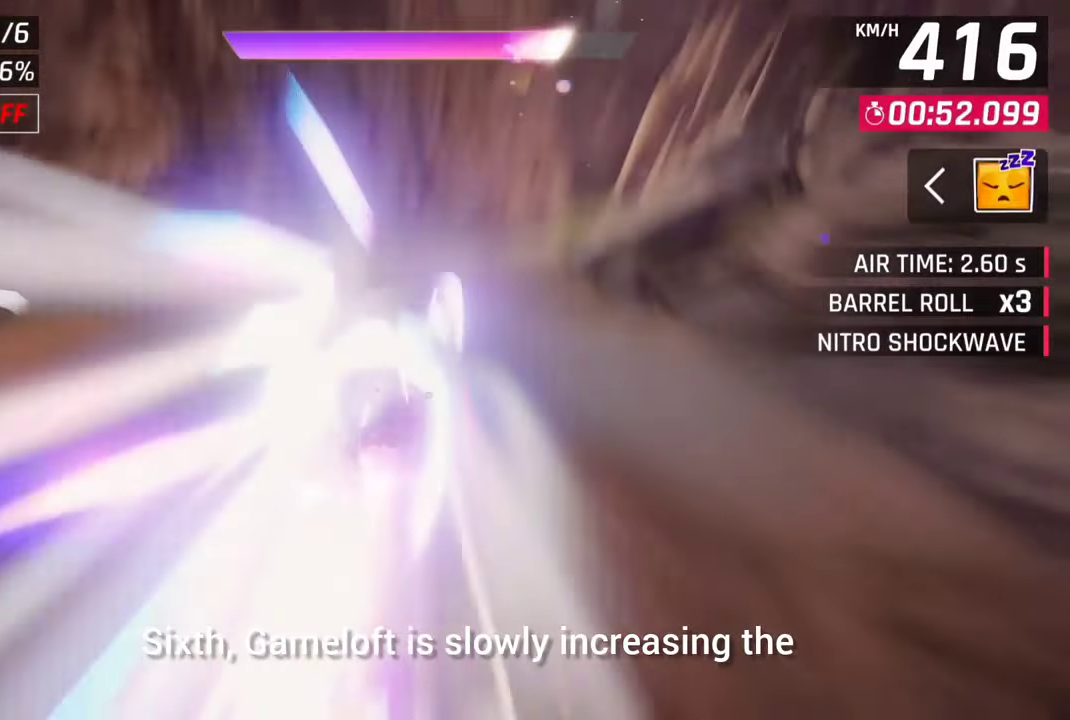
{"dt_ms": 1000, "buttons": ["L3"], "left_stick": "right", "right_stick": "center"}
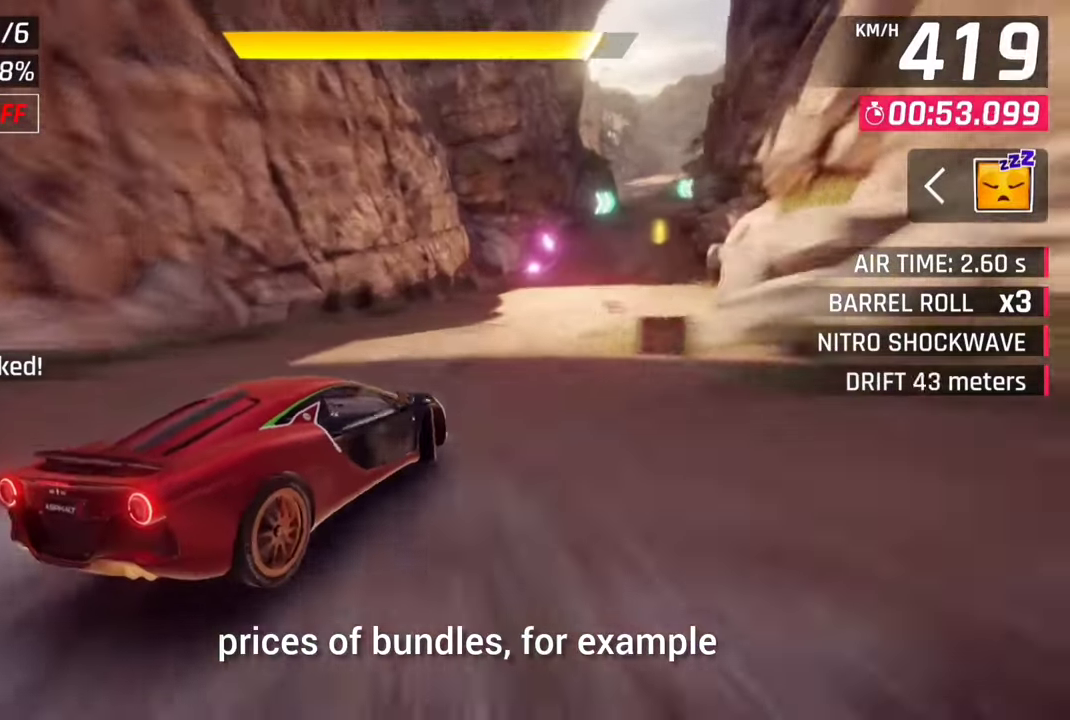
{"dt_ms": 500, "buttons": [], "left_stick": "center", "right_stick": "center", "events": [[300, "L3", "up"], [300, "left_stick", "center"]]}
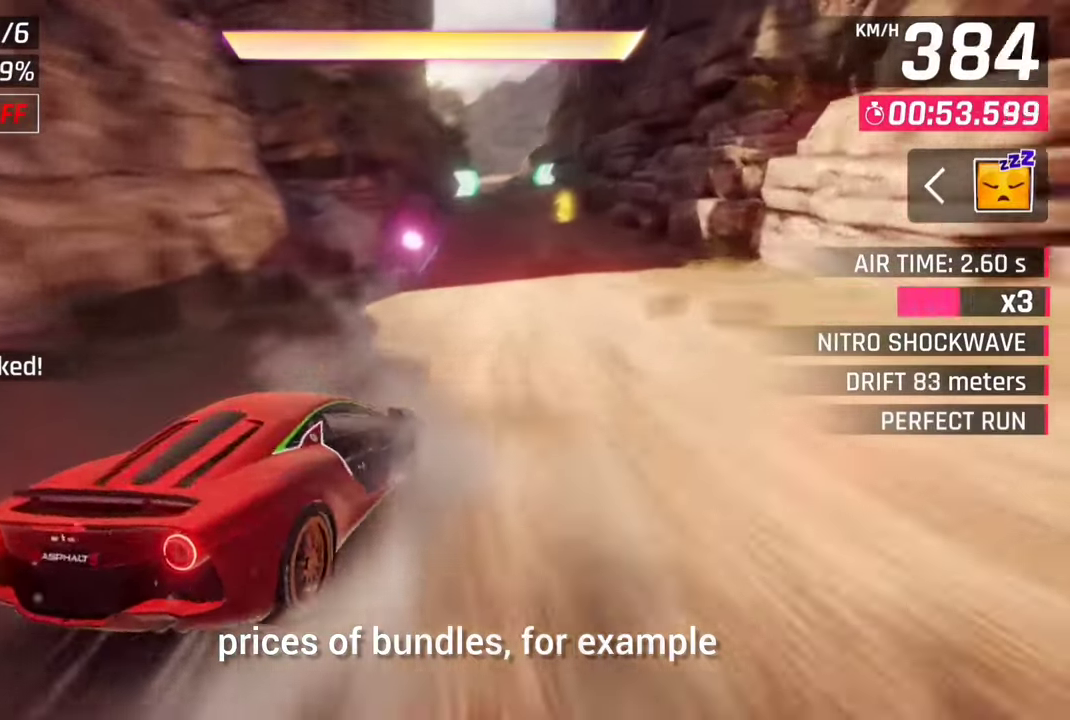
{"dt_ms": 1000, "buttons": ["CROSS"], "left_stick": "center", "right_stick": "center"}
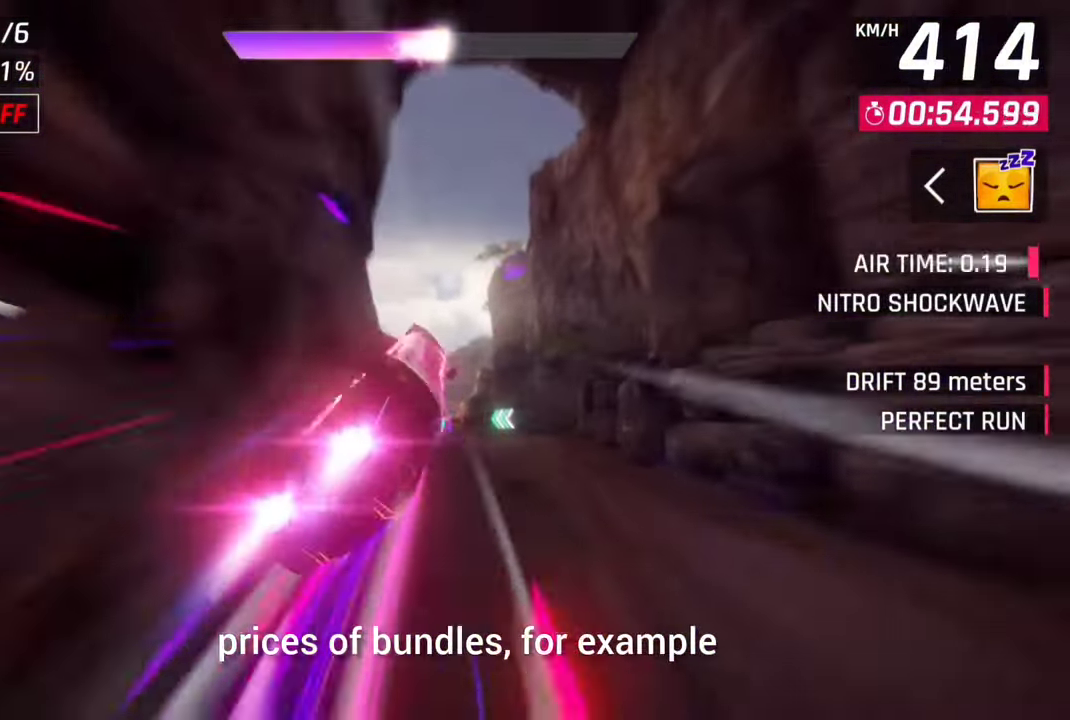
{"dt_ms": 500, "buttons": ["CROSS"], "left_stick": "center", "right_stick": "center", "events": [[100, "left_stick", "right"], [300, "left_stick", "center"]]}
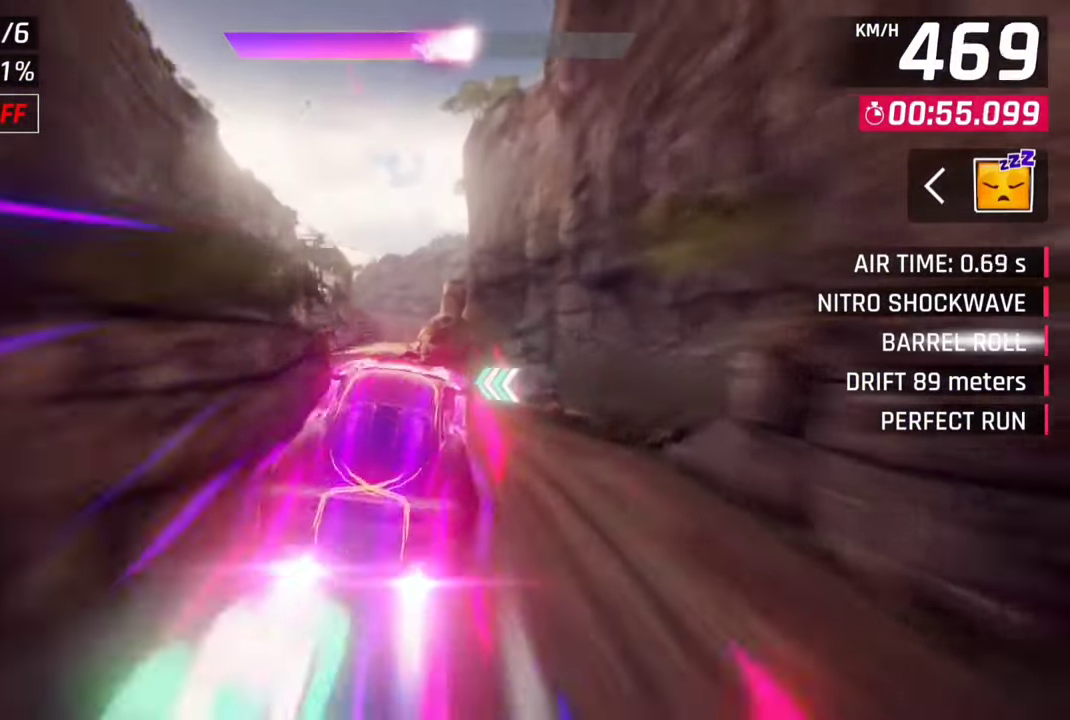
{"dt_ms": 500, "buttons": [], "left_stick": "center", "right_stick": "center", "events": [[100, "CROSS", "up"], [133, "left_stick", "left"], [350, "SQUARE", "down"], [366, "SQUARE", "up"], [400, "left_stick", "center"]]}
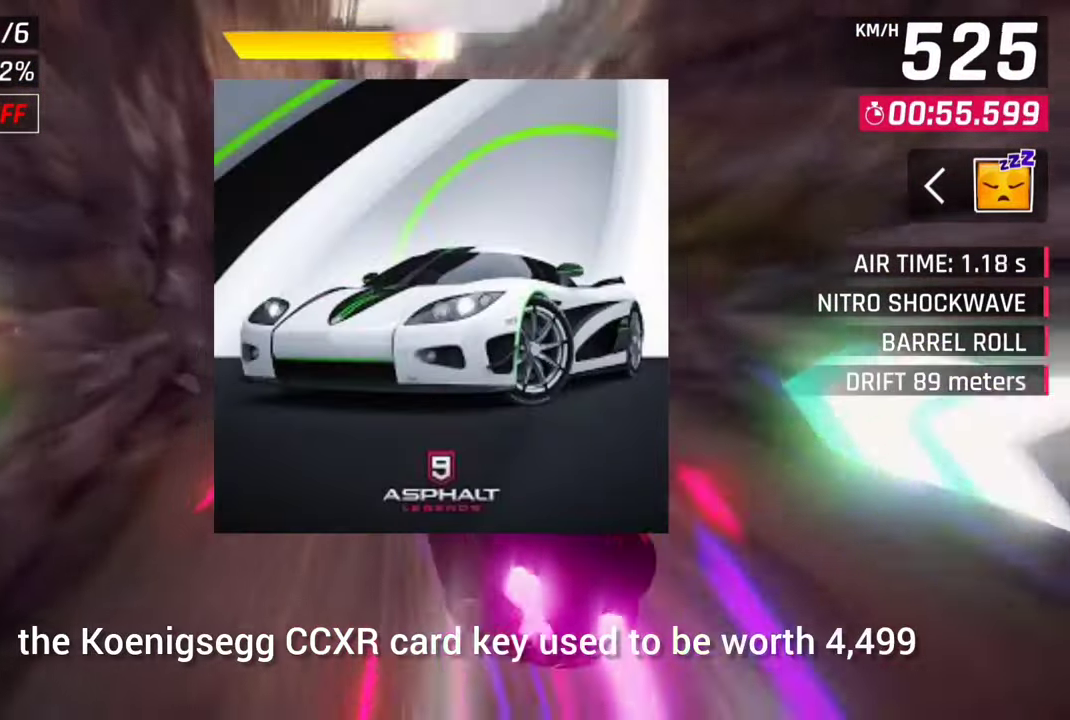
{"dt_ms": 1000, "buttons": ["CROSS"], "left_stick": "center", "right_stick": "center"}
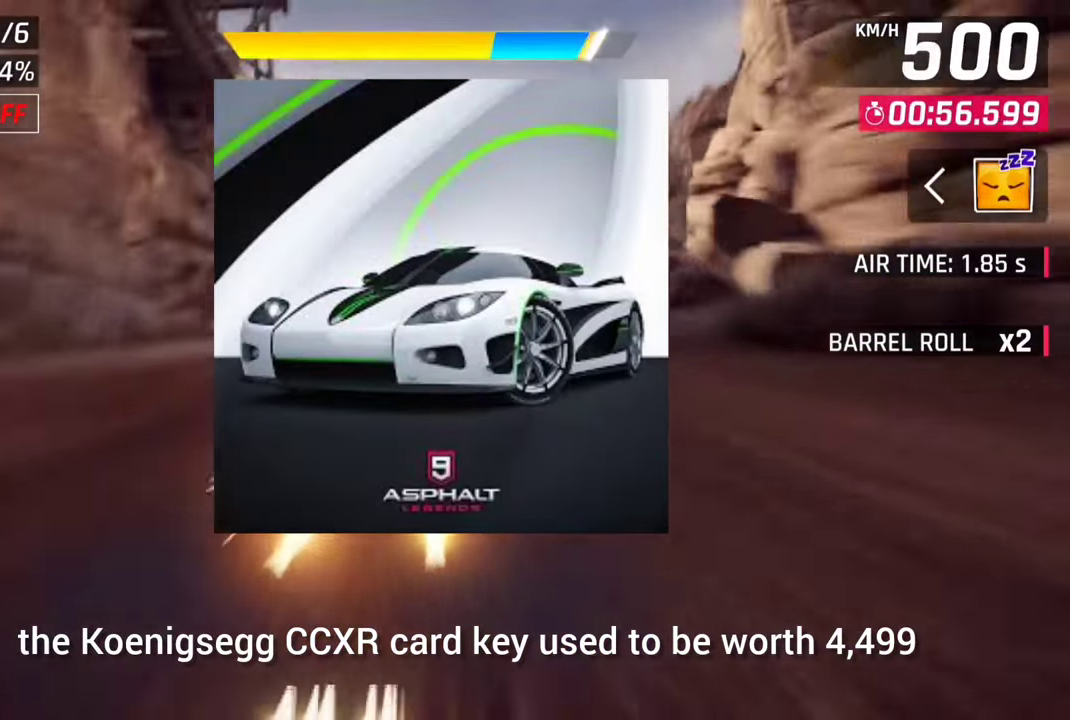
{"dt_ms": 500, "buttons": [], "left_stick": "center", "right_stick": "center", "events": [[133, "CROSS", "up"], [400, "SQUARE", "down"], [466, "SQUARE", "up"]]}
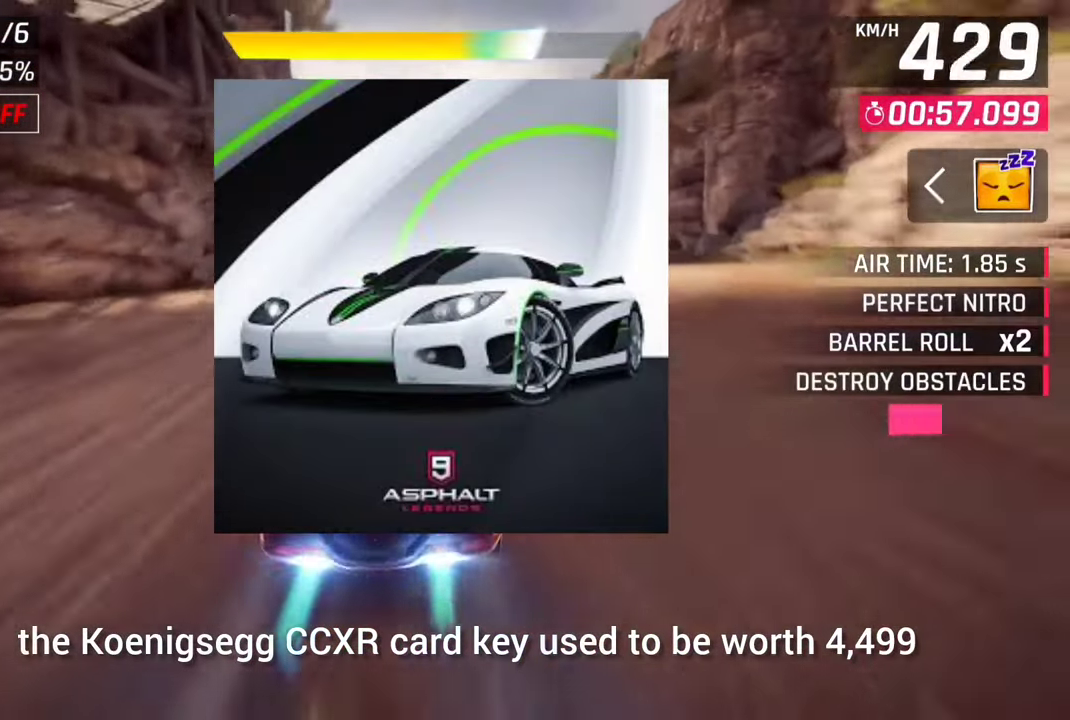
{"dt_ms": 500, "buttons": [], "left_stick": "center", "right_stick": "center", "events": []}
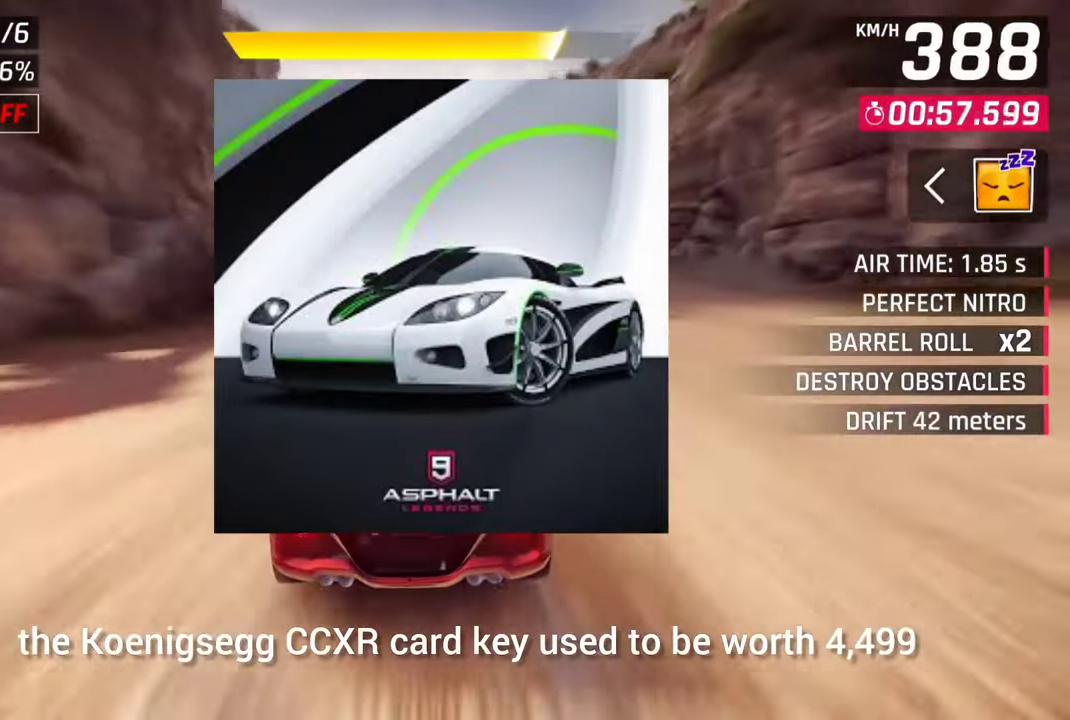
{"dt_ms": 500, "buttons": [], "left_stick": "center", "right_stick": "center", "events": []}
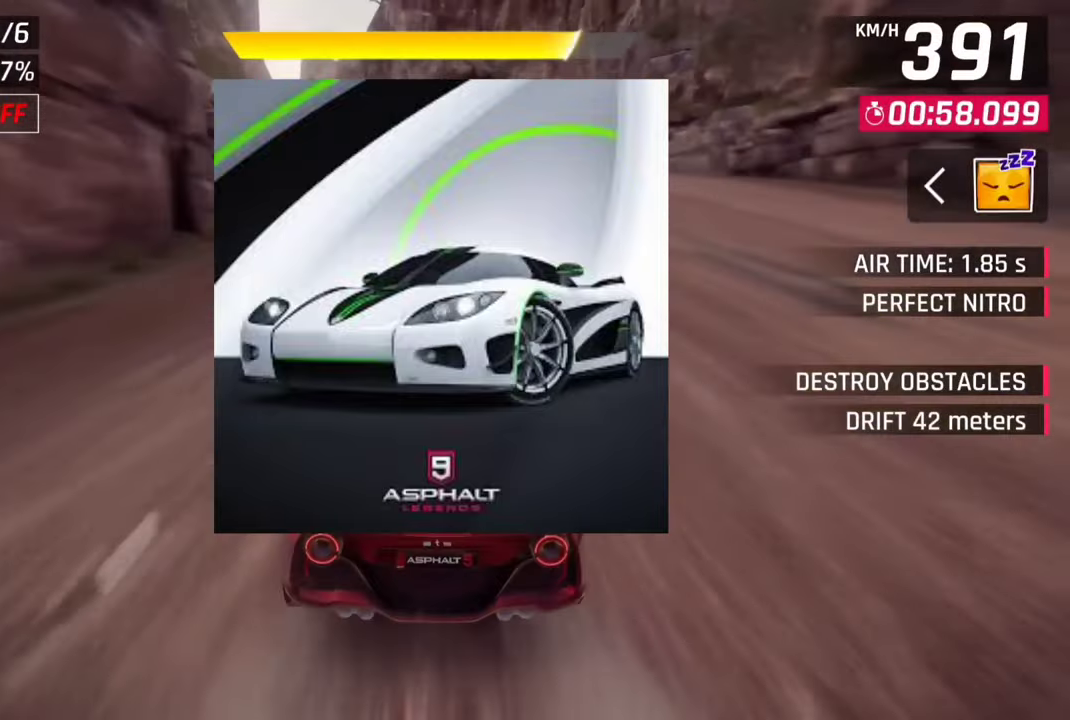
{"dt_ms": 500, "buttons": [], "left_stick": "center", "right_stick": "center", "events": []}
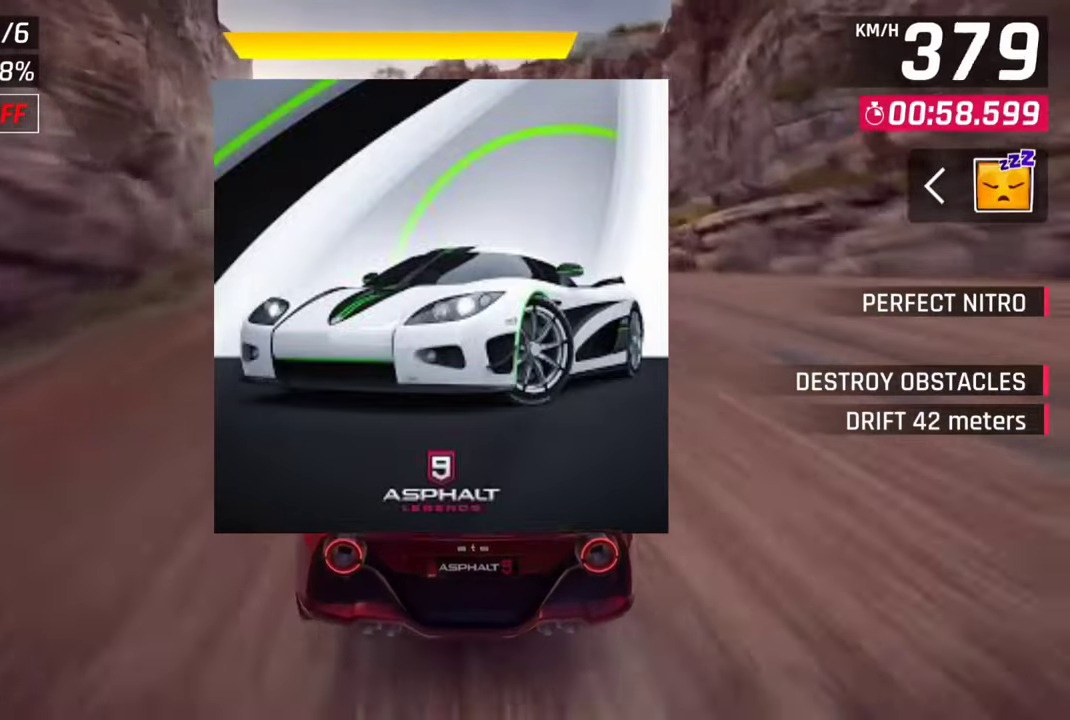
{"dt_ms": 500, "buttons": [], "left_stick": "center", "right_stick": "center", "events": []}